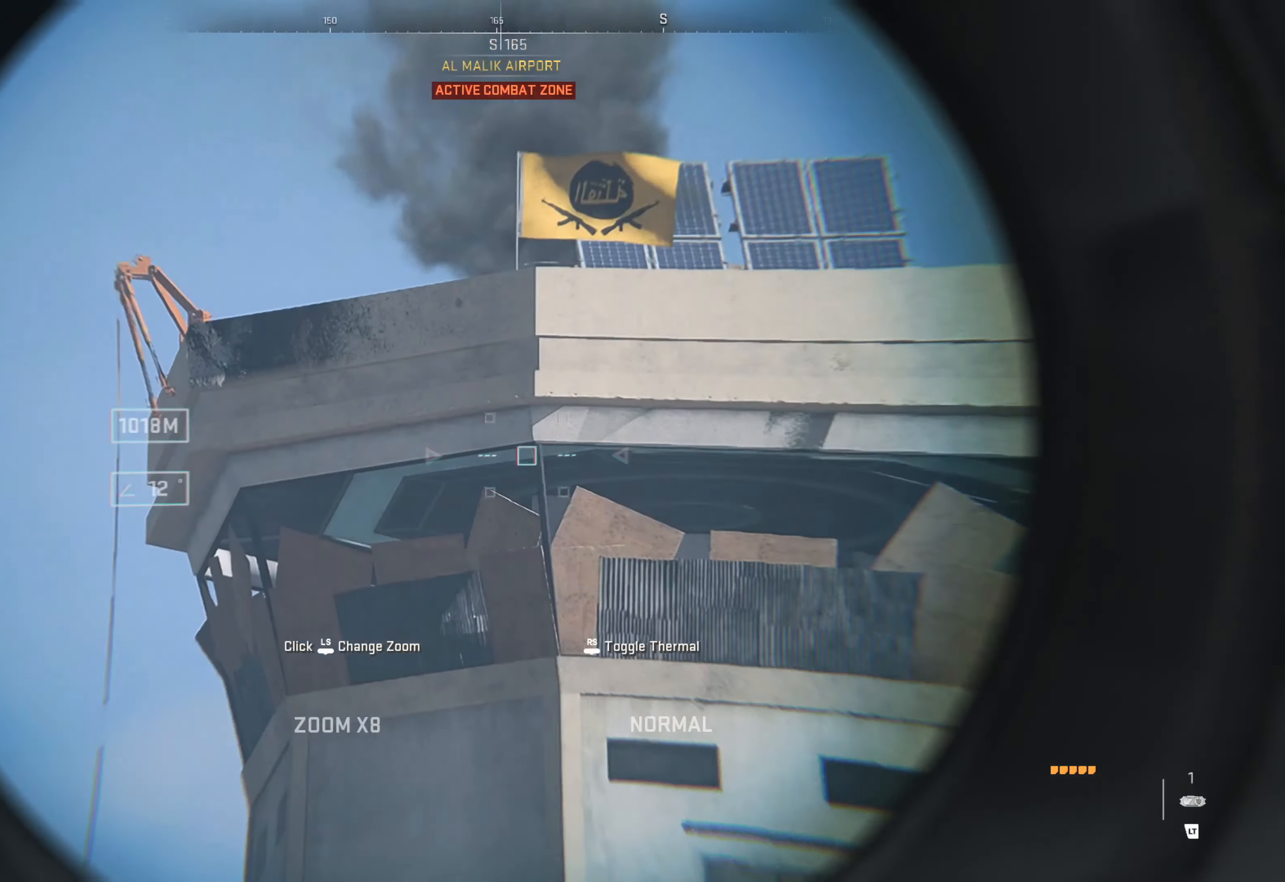
Gameplay with a controller (Xbox layout); each line is a JSON object with the inputs held at the frame after it. "events" lists button and stick changes between this image and that frame as [ms after this image, input, new state], when the widget could be followed in between.
{"buttons": ["L2"], "left_stick": "center", "right_stick": "center", "events": [[384, "right_stick", "center"]]}
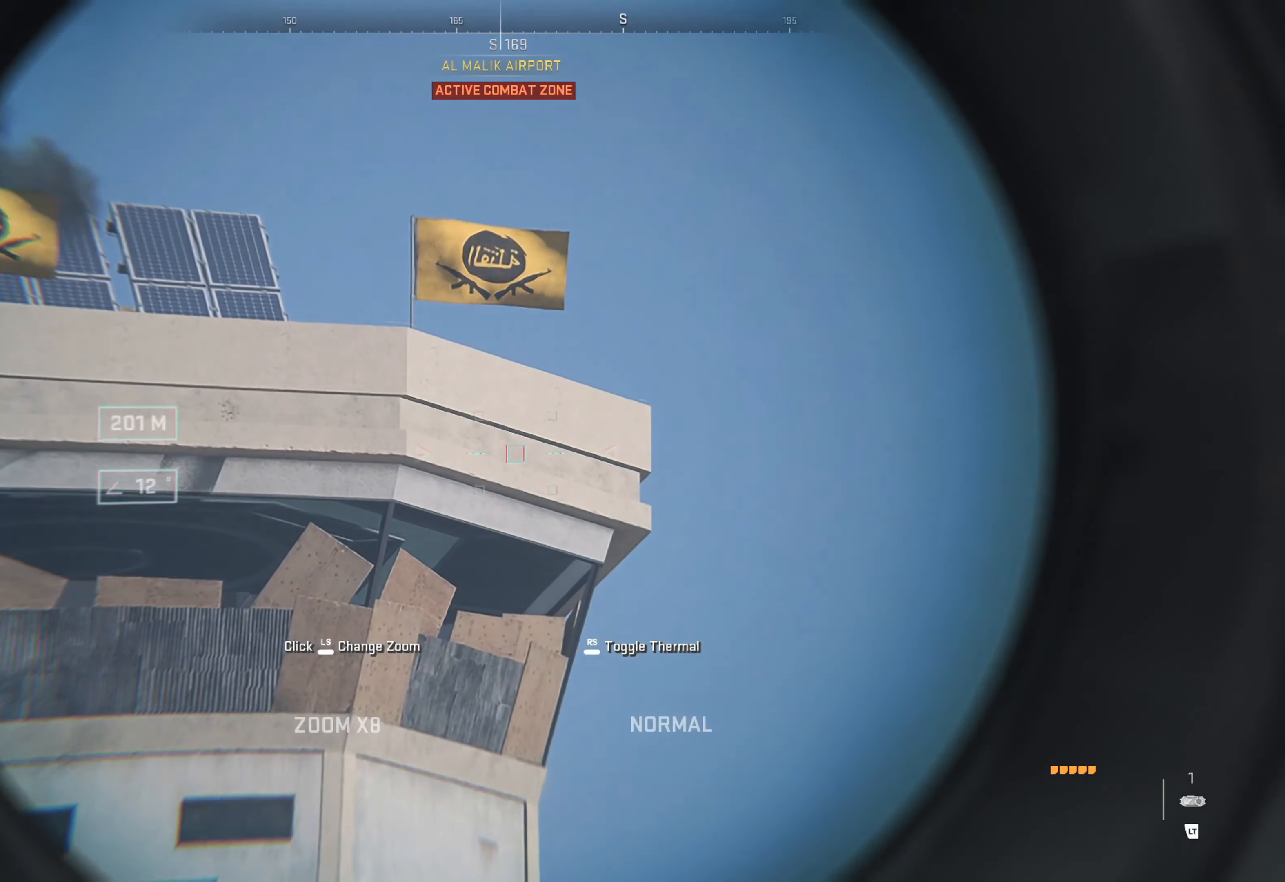
{"buttons": ["L2"], "left_stick": "center", "right_stick": "center", "events": [[34, "right_stick", "down"], [334, "L3", "down"], [334, "right_stick", "center"], [450, "L3", "up"]]}
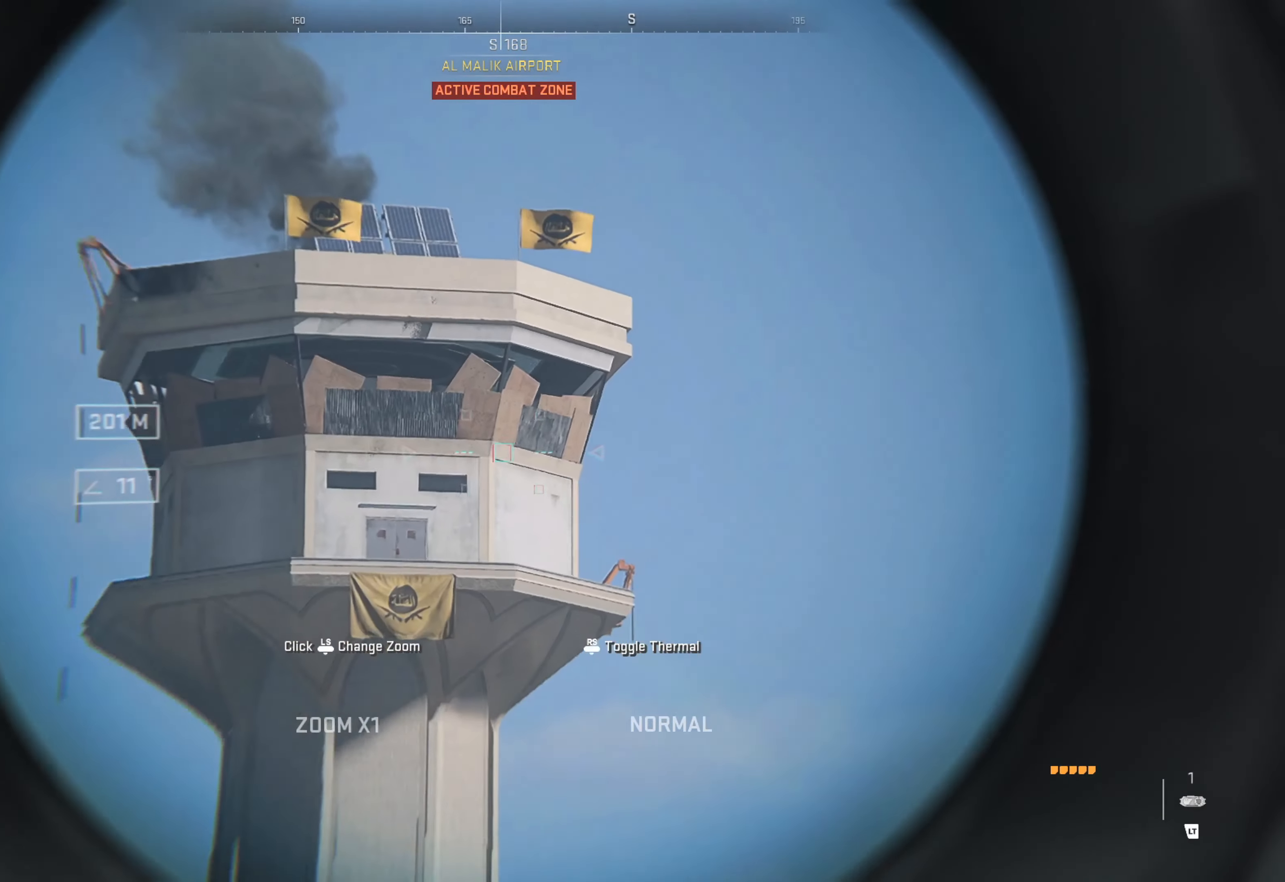
{"buttons": ["L2"], "left_stick": "center", "right_stick": "down-right", "events": [[184, "right_stick", "down-left"], [484, "right_stick", "down-right"]]}
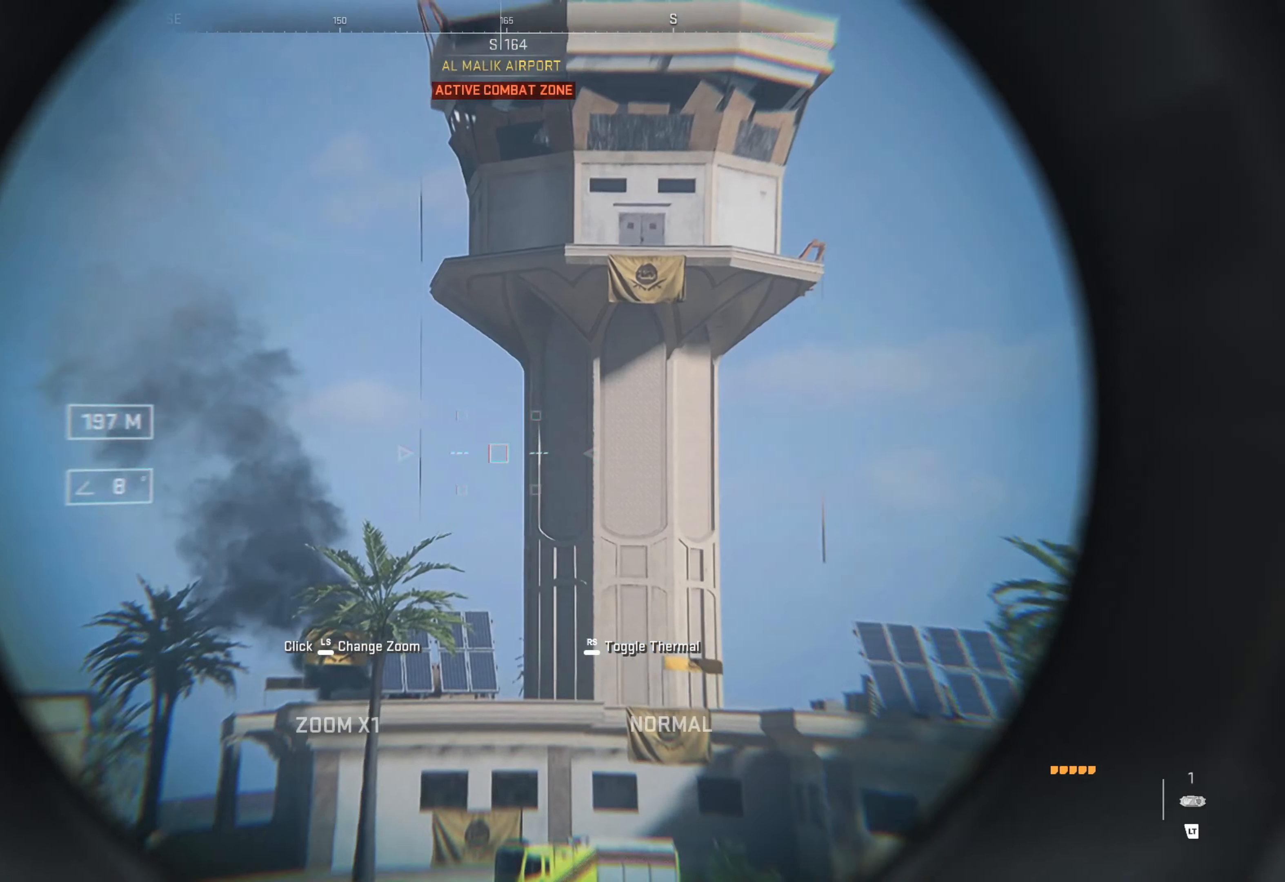
{"buttons": ["L2"], "left_stick": "center", "right_stick": "center", "events": [[284, "right_stick", "down-left"], [484, "right_stick", "center"]]}
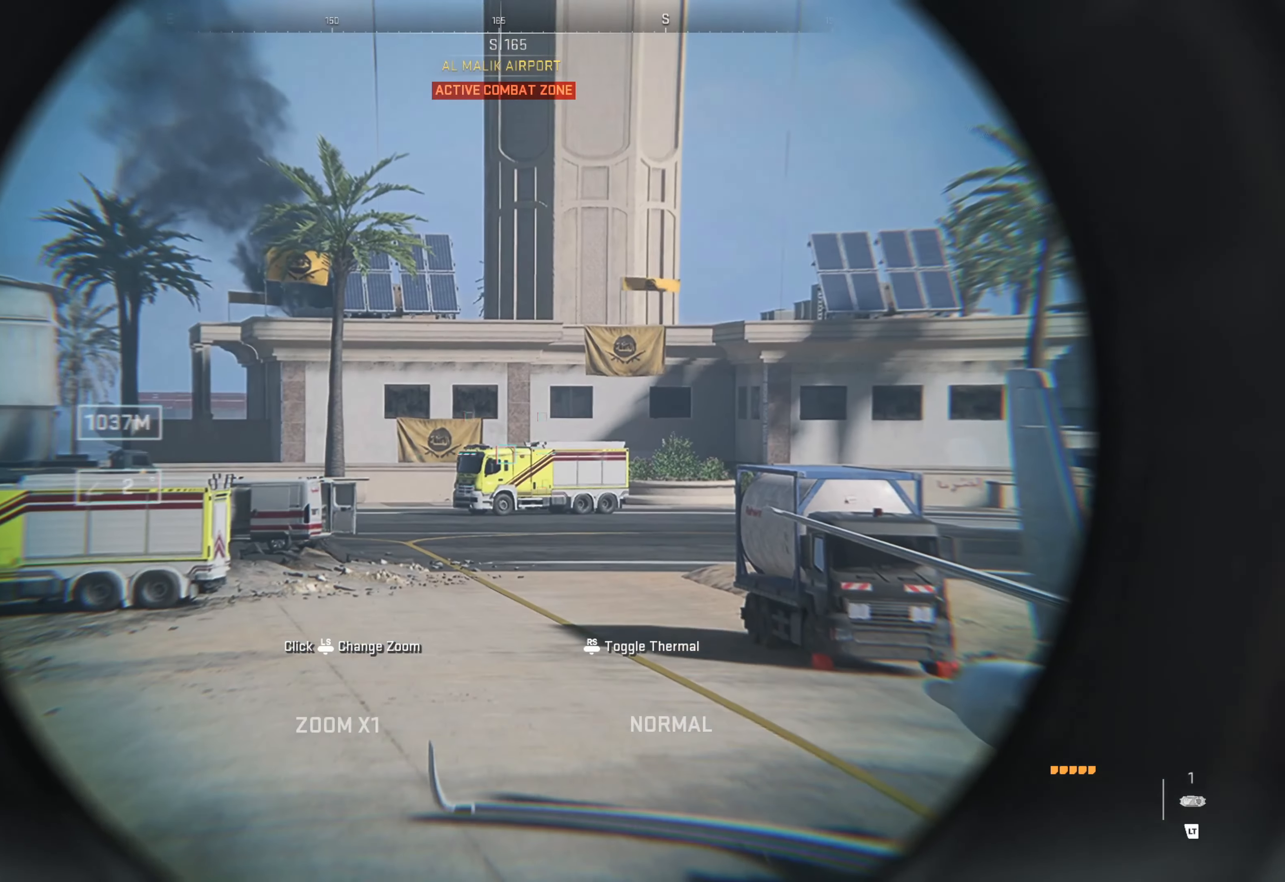
{"buttons": ["L2"], "left_stick": "center", "right_stick": "center", "events": [[150, "right_stick", "left"], [434, "right_stick", "center"]]}
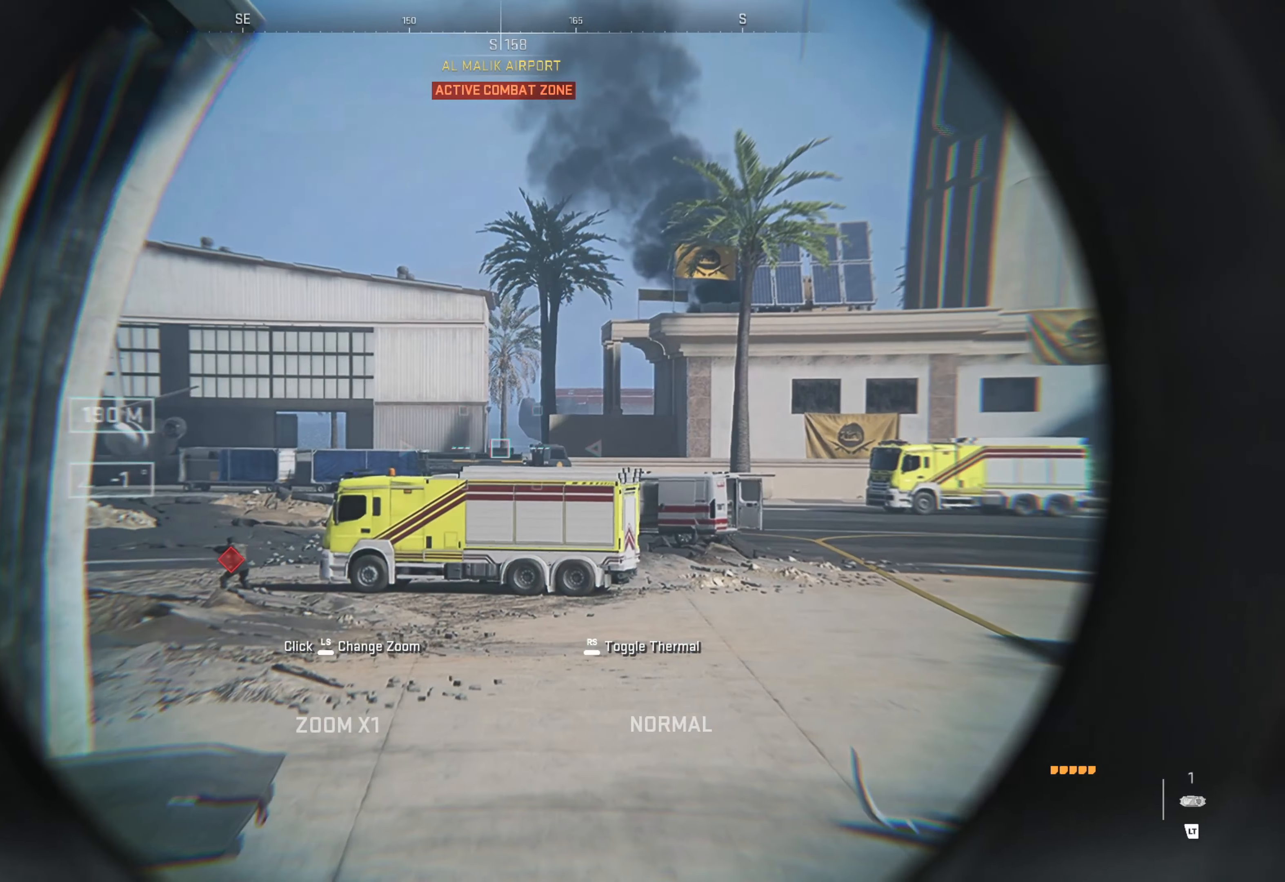
{"buttons": ["L2"], "left_stick": "right", "right_stick": "center", "events": [[34, "right_stick", "down-left"], [250, "right_stick", "center"], [350, "left_stick", "right"]]}
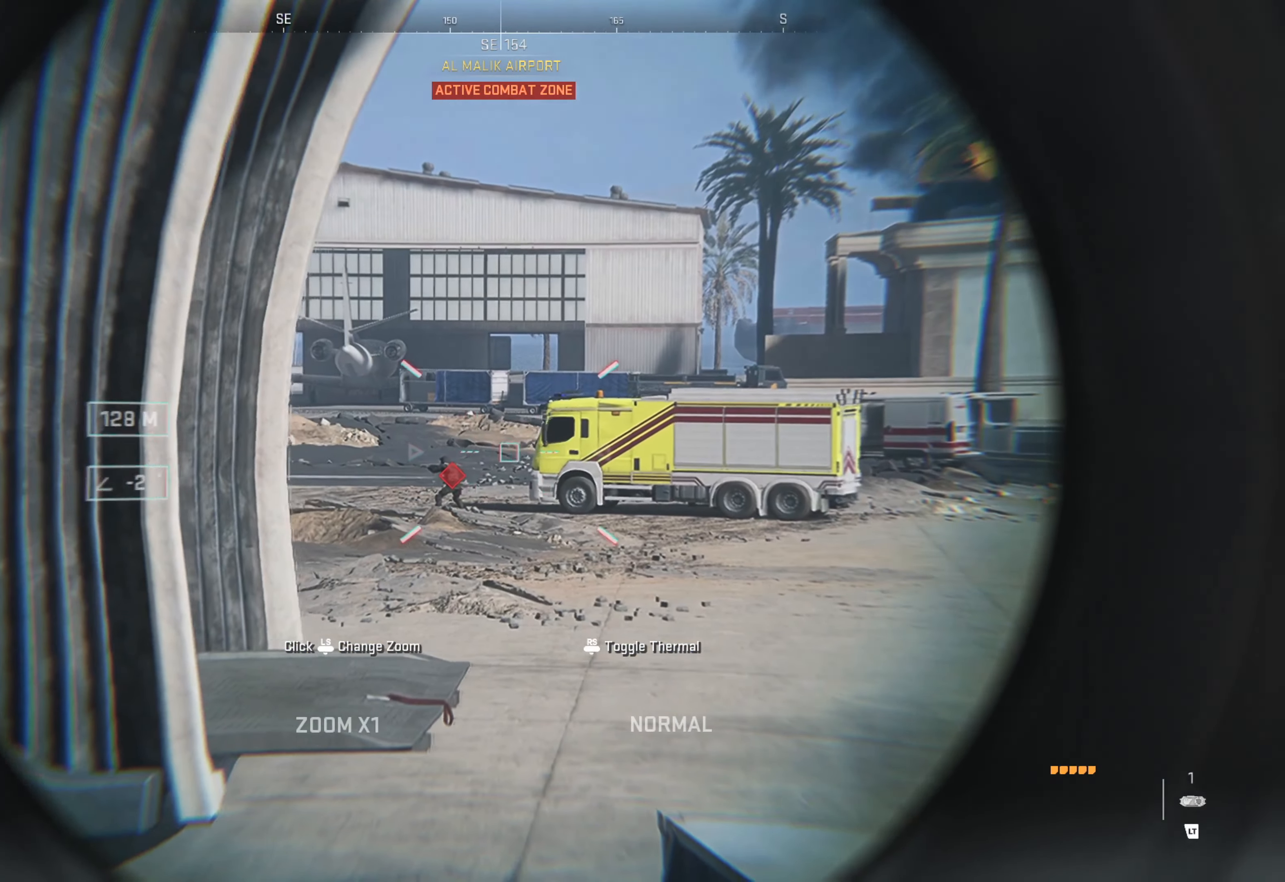
{"buttons": ["L2"], "left_stick": "center", "right_stick": "center", "events": [[334, "right_stick", "up-left"], [400, "left_stick", "center"], [500, "right_stick", "center"]]}
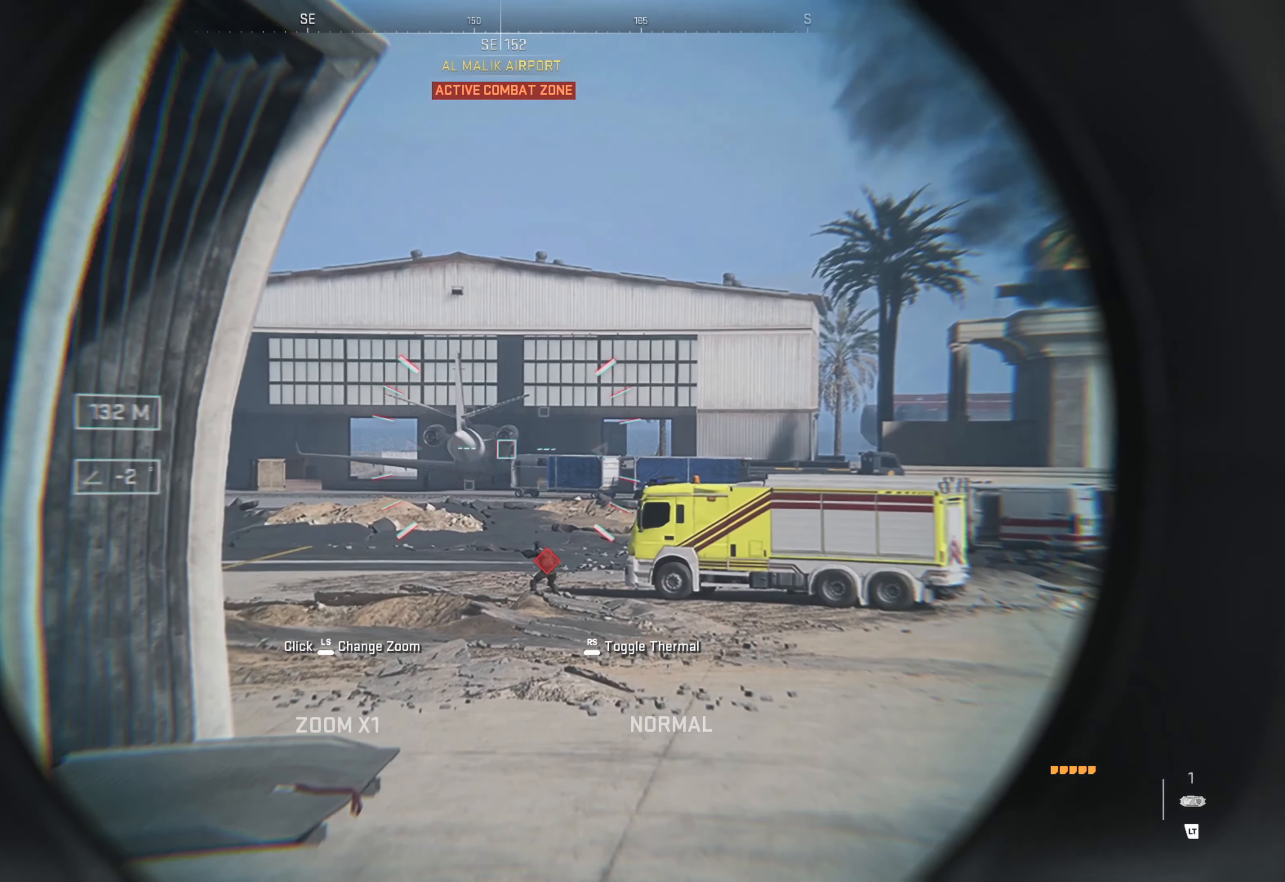
{"buttons": ["L2"], "left_stick": "right", "right_stick": "left", "events": [[67, "left_stick", "right"], [150, "right_stick", "right"], [367, "right_stick", "center"], [384, "left_stick", "center"], [450, "left_stick", "right"], [450, "right_stick", "left"]]}
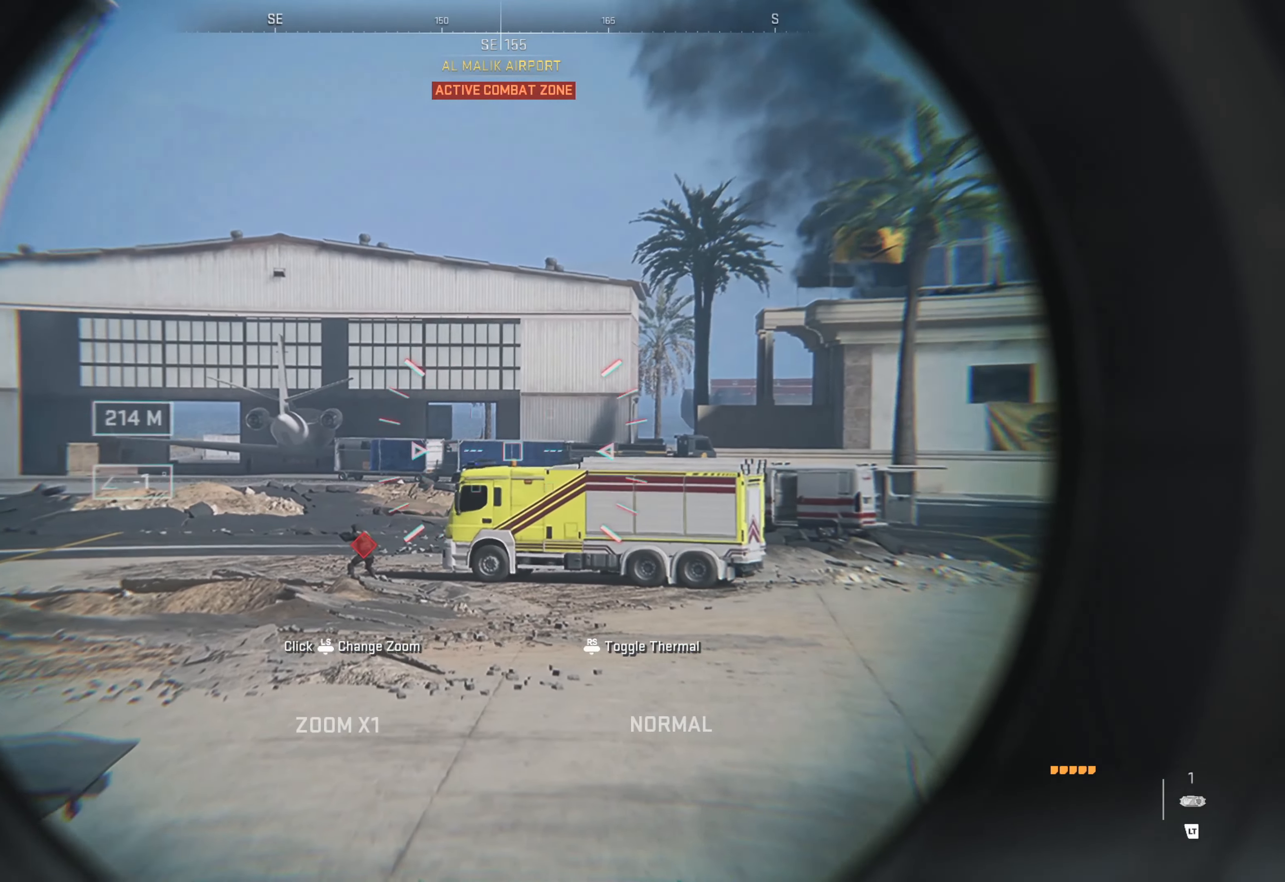
{"buttons": ["L2"], "left_stick": "left", "right_stick": "right", "events": [[200, "right_stick", "center"], [234, "left_stick", "center"], [484, "left_stick", "left"], [500, "right_stick", "right"]]}
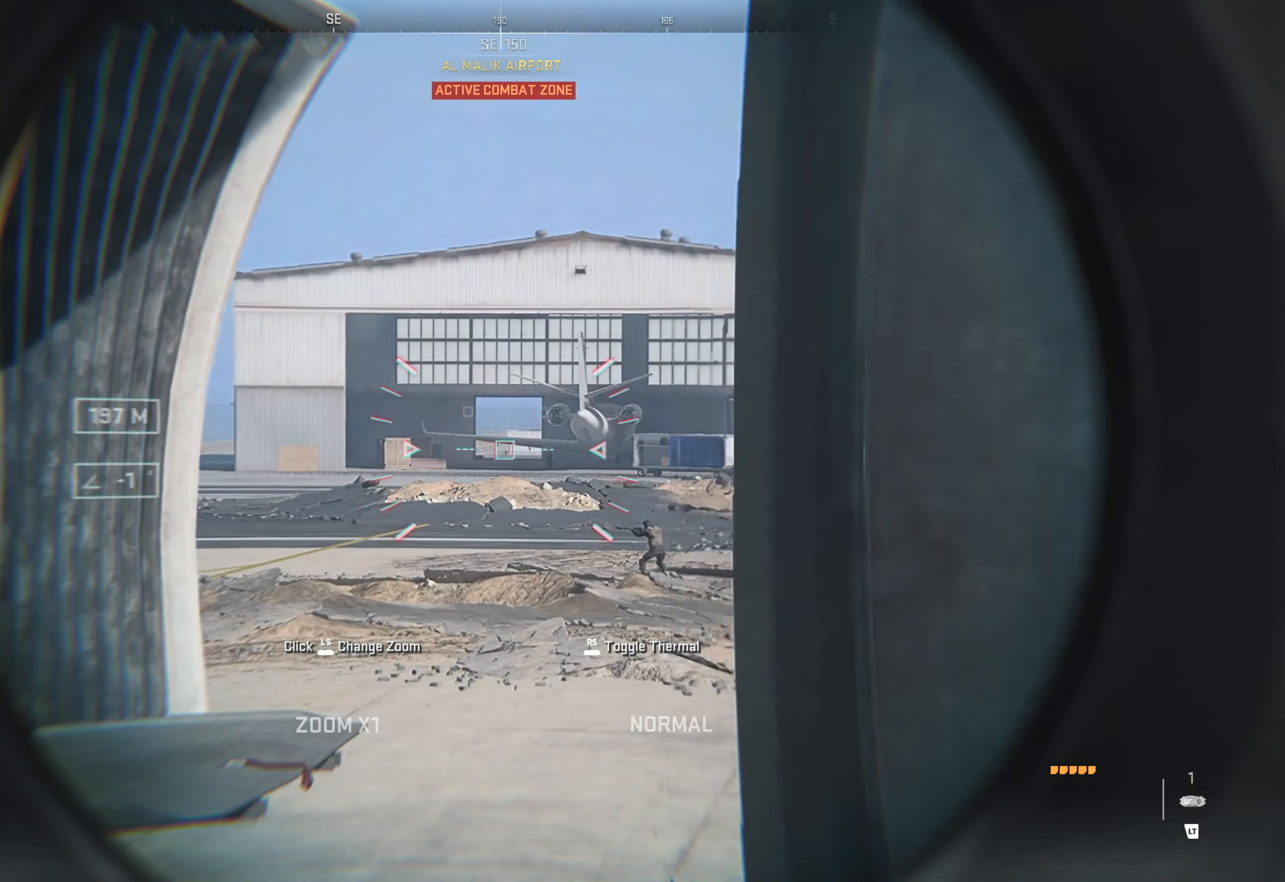
{"buttons": ["L2"], "left_stick": "left", "right_stick": "right", "events": []}
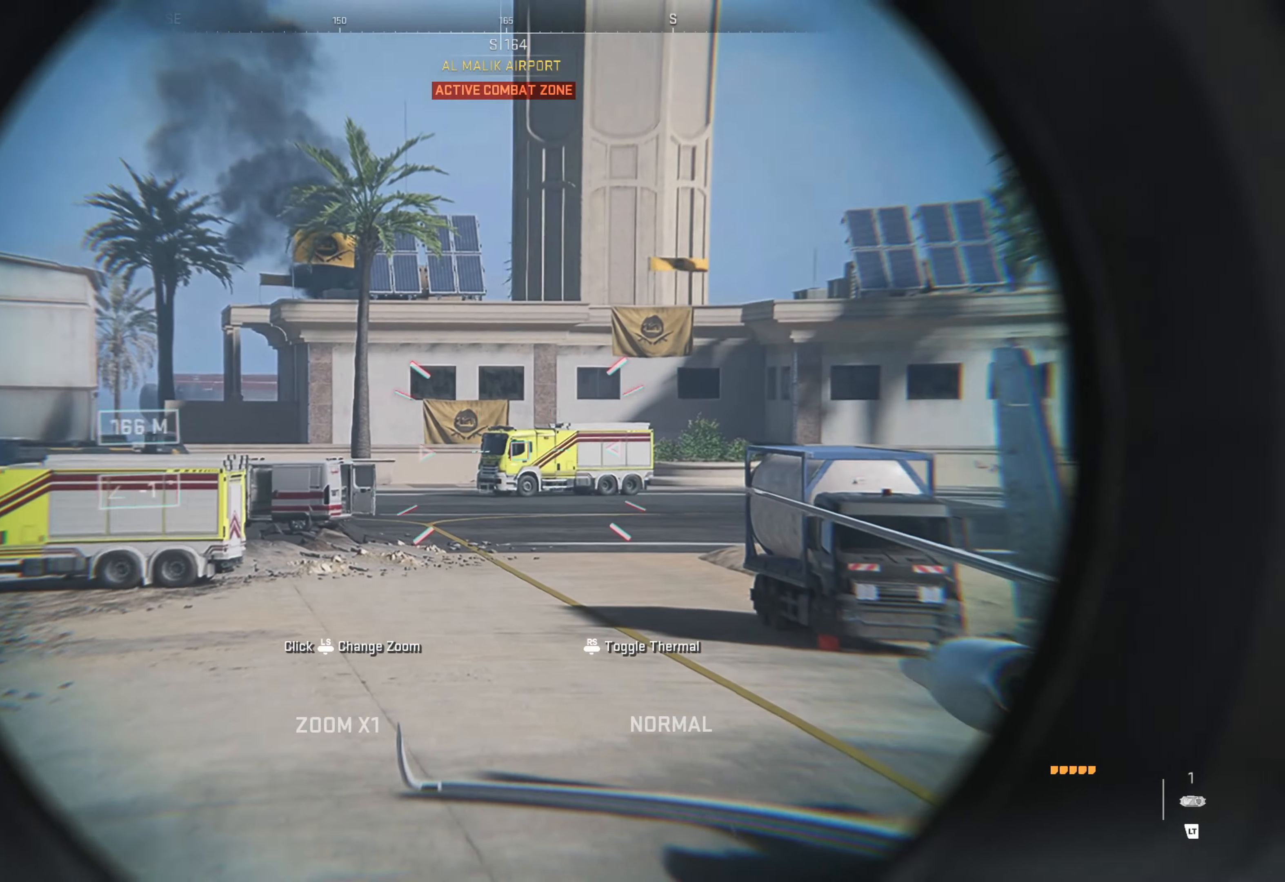
{"buttons": ["L2"], "left_stick": "center", "right_stick": "up", "events": [[66, "right_stick", "center"], [83, "left_stick", "center"], [233, "right_stick", "up"]]}
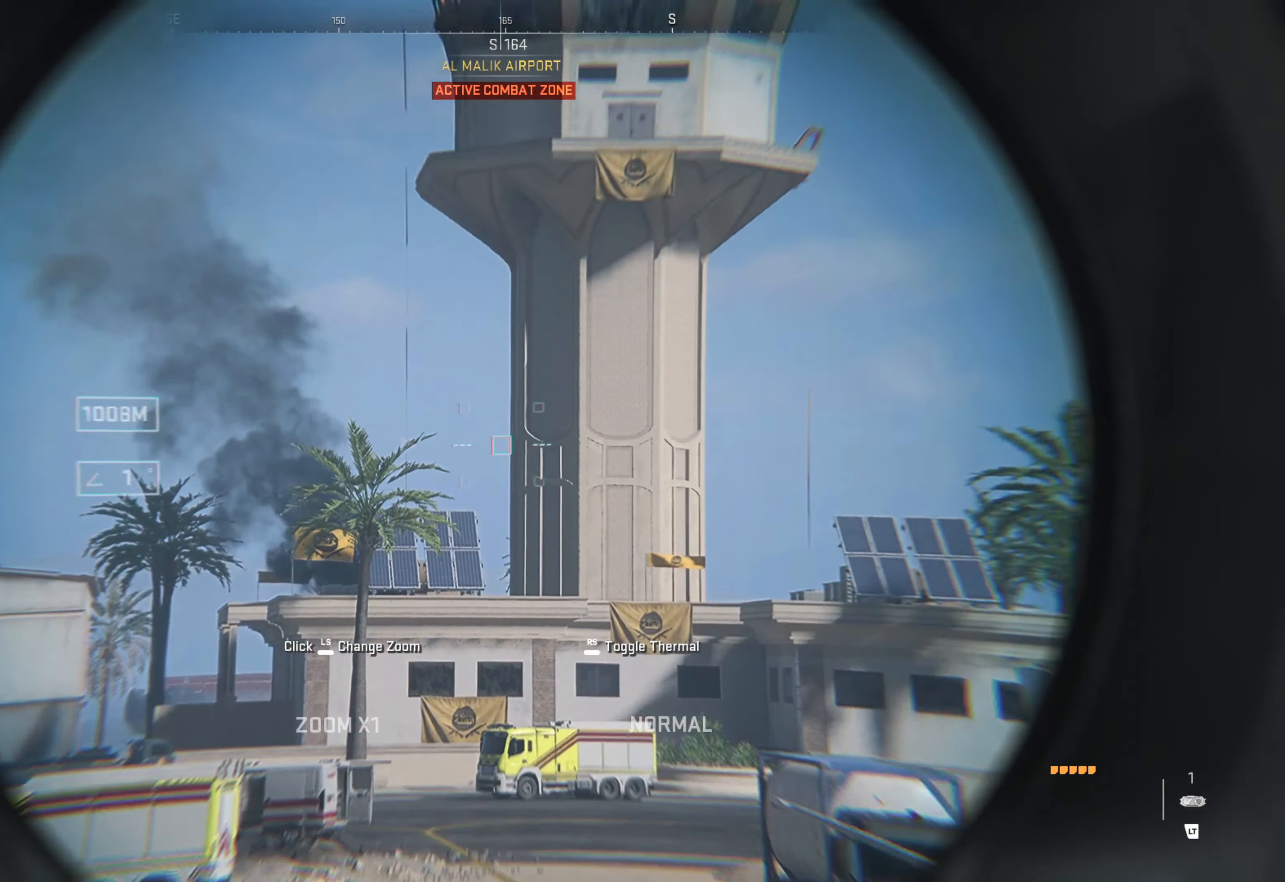
{"buttons": ["L2"], "left_stick": "center", "right_stick": "center", "events": [[366, "right_stick", "center"]]}
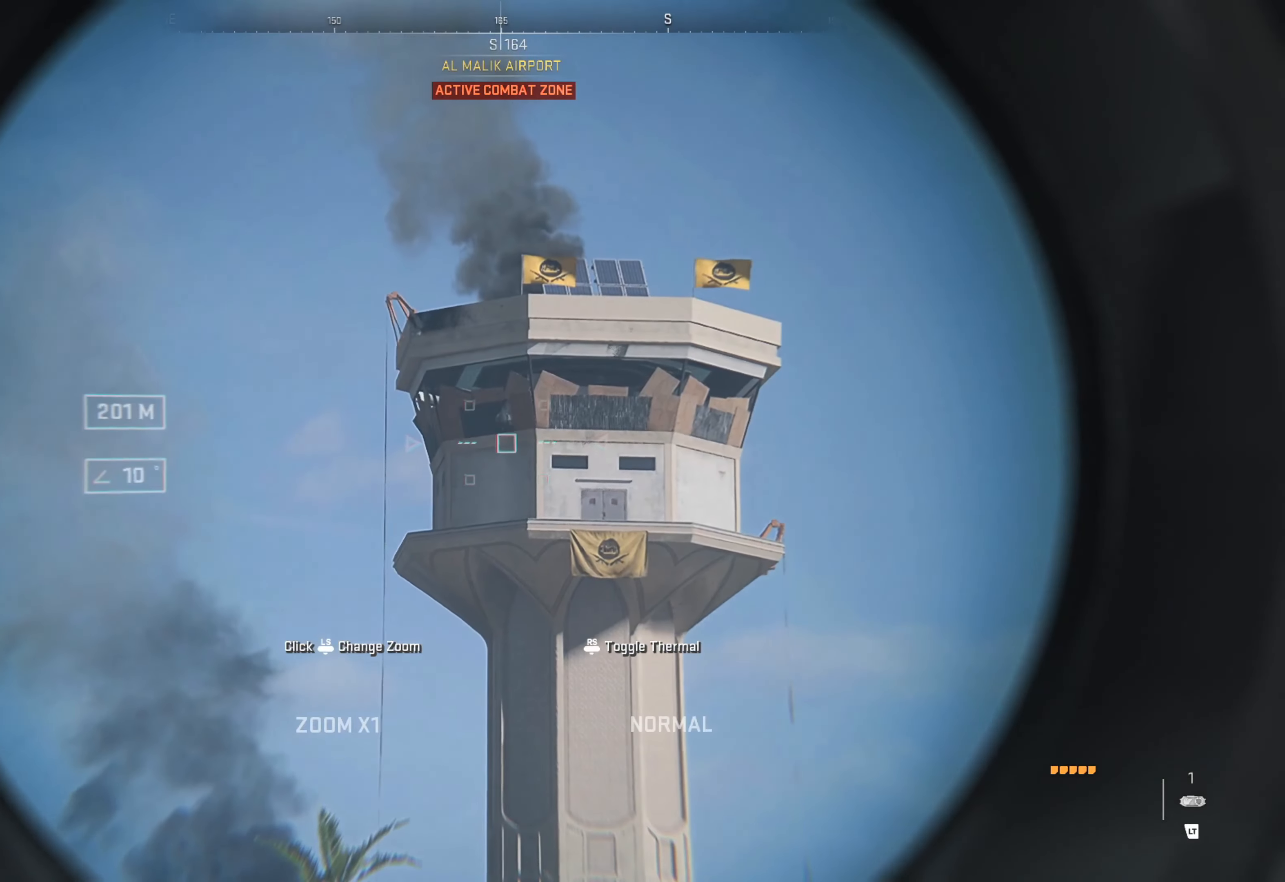
{"buttons": ["L2"], "left_stick": "center", "right_stick": "center", "events": []}
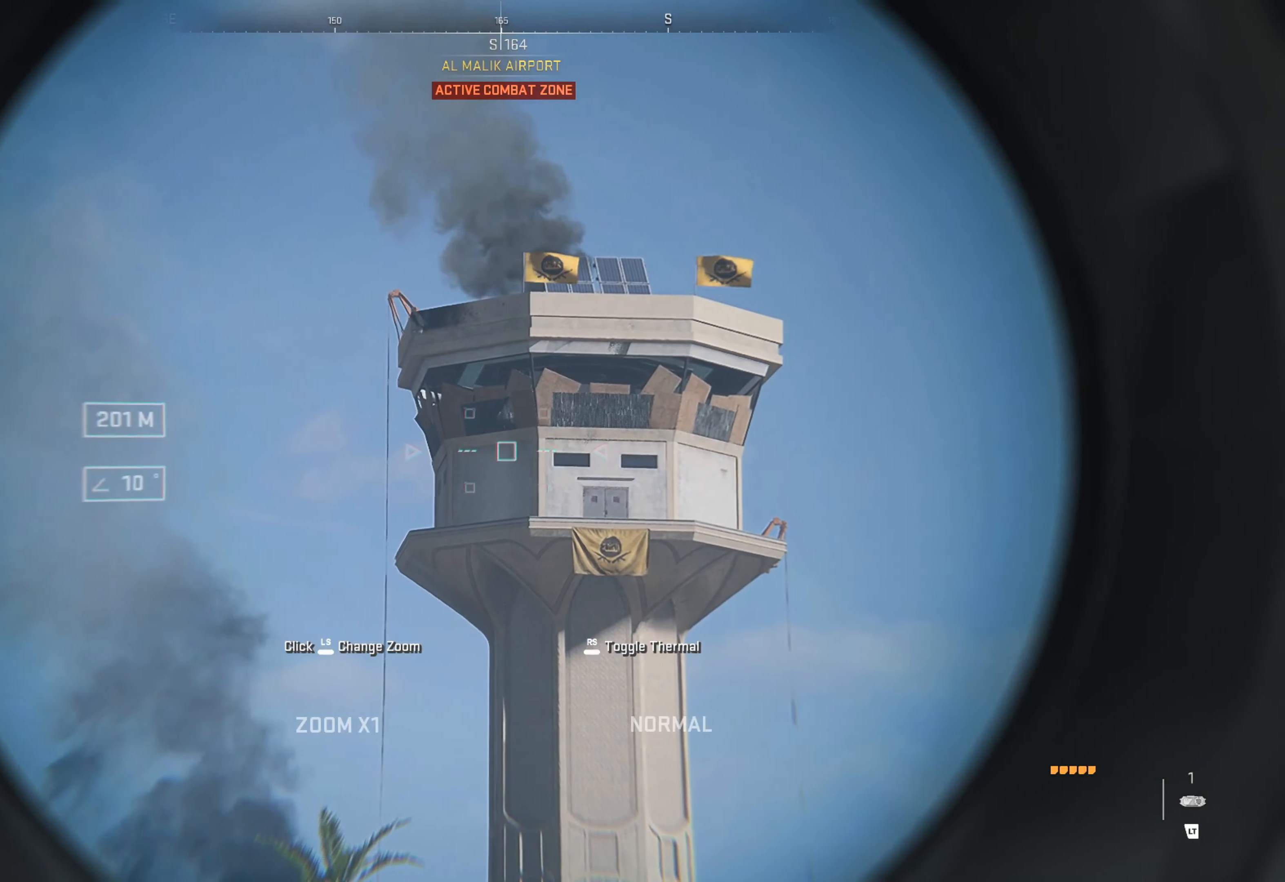
{"buttons": ["L2"], "left_stick": "center", "right_stick": "center", "events": [[100, "right_stick", "up-right"], [350, "right_stick", "center"]]}
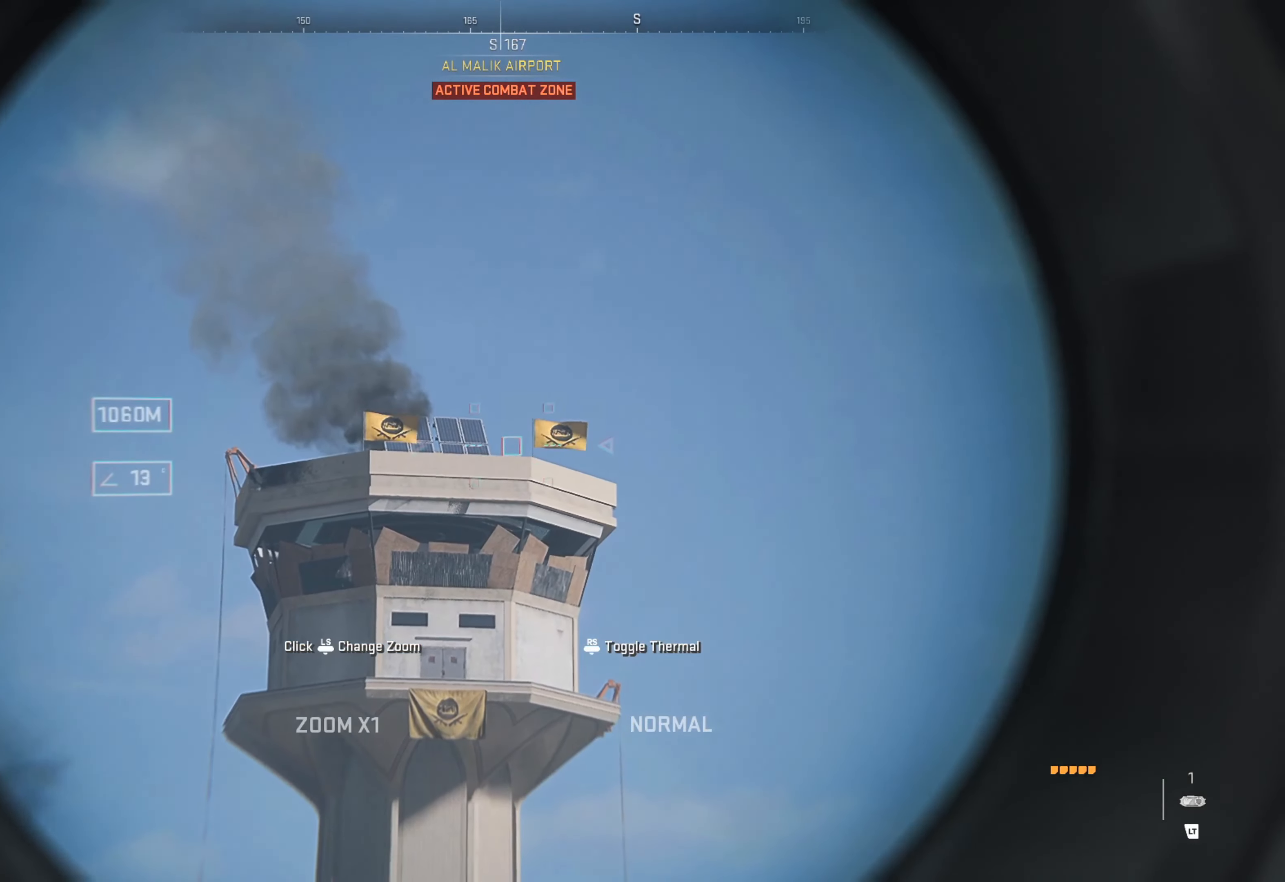
{"buttons": [], "left_stick": "center", "right_stick": "down-left", "events": [[233, "L2", "up"], [400, "right_stick", "down-left"]]}
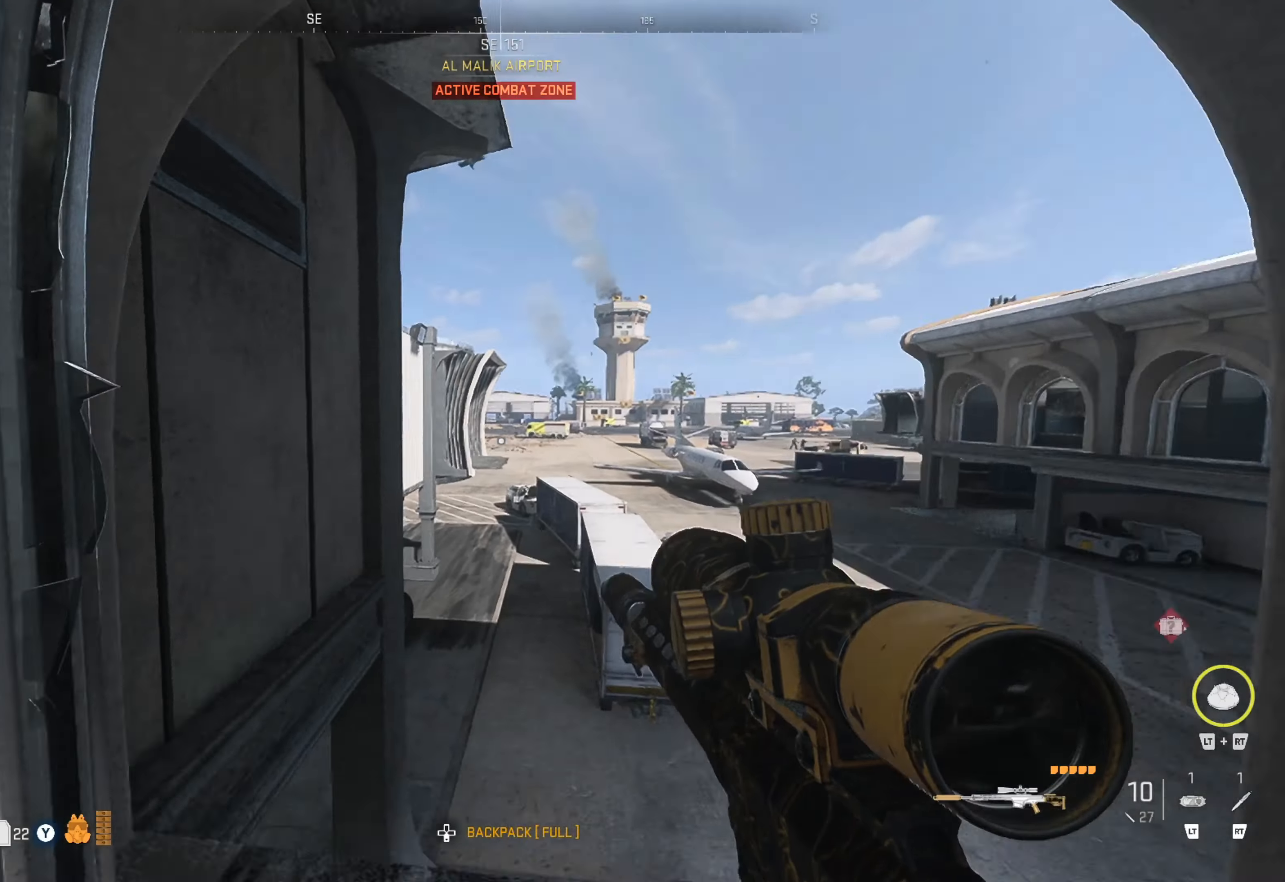
{"buttons": [], "left_stick": "right", "right_stick": "right", "events": [[133, "right_stick", "left"], [266, "right_stick", "center"], [383, "left_stick", "right"], [383, "right_stick", "right"]]}
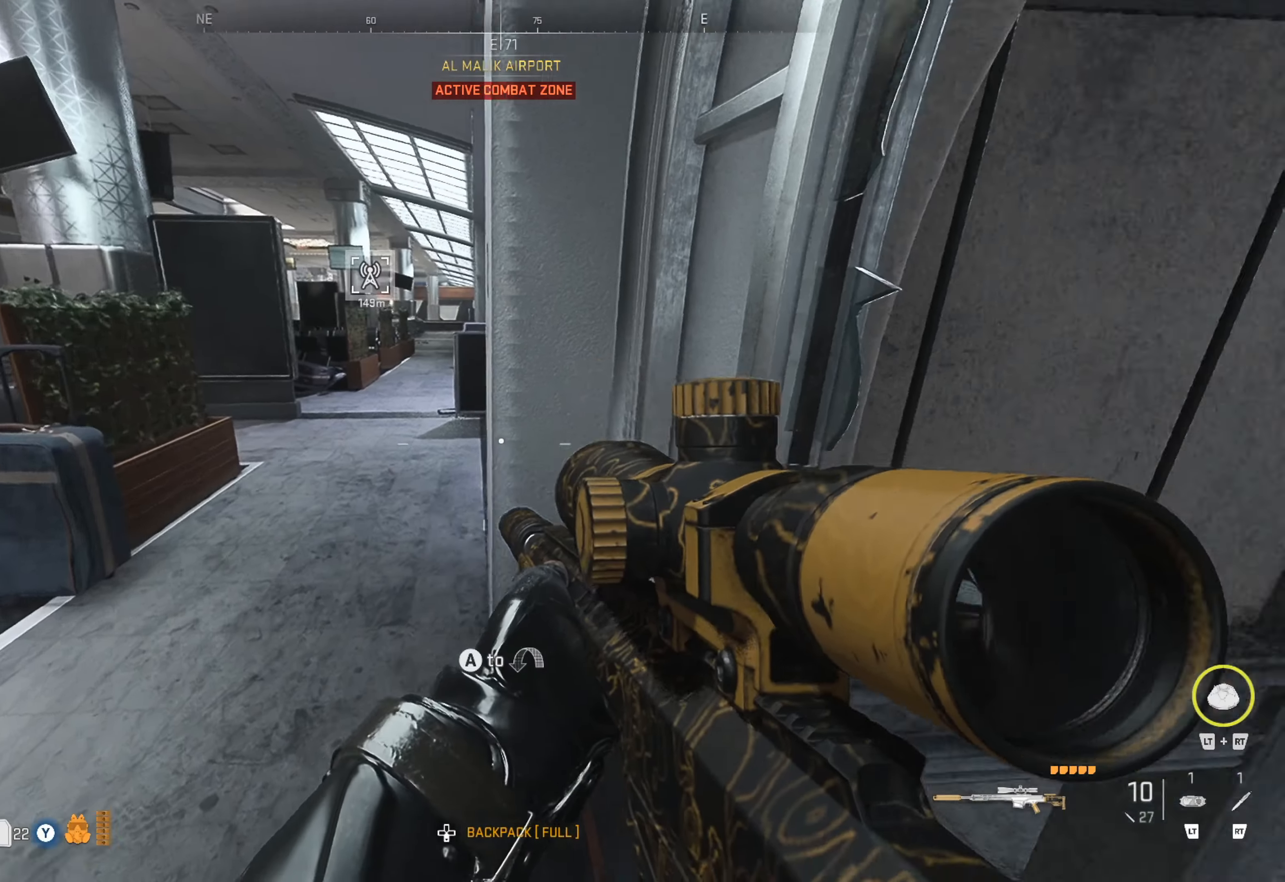
{"buttons": [], "left_stick": "up", "right_stick": "left", "events": [[350, "left_stick", "up-right"], [400, "right_stick", "center"], [466, "left_stick", "up"], [466, "right_stick", "left"]]}
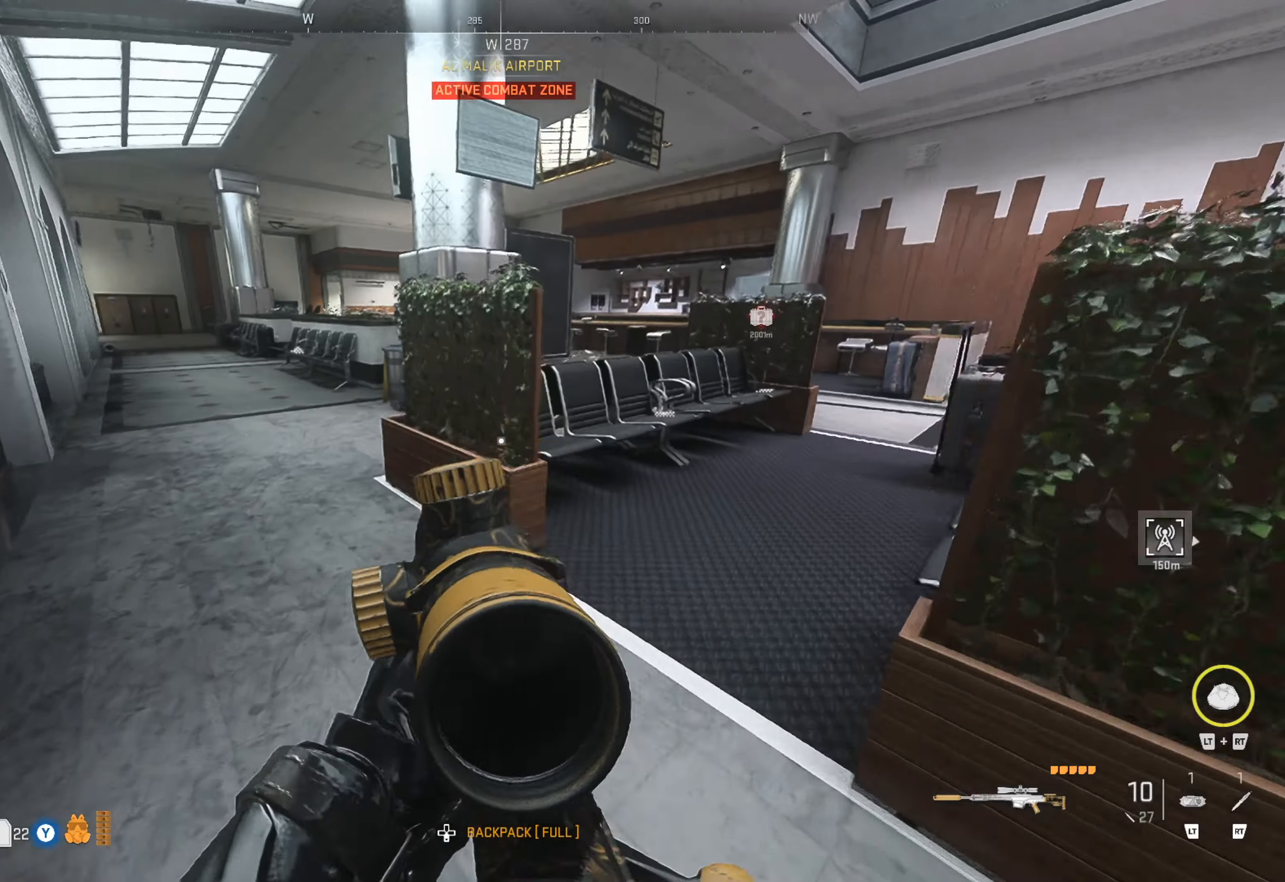
{"buttons": [], "left_stick": "left", "right_stick": "left", "events": [[200, "right_stick", "center"], [300, "right_stick", "left"], [350, "left_stick", "up-left"], [450, "left_stick", "left"]]}
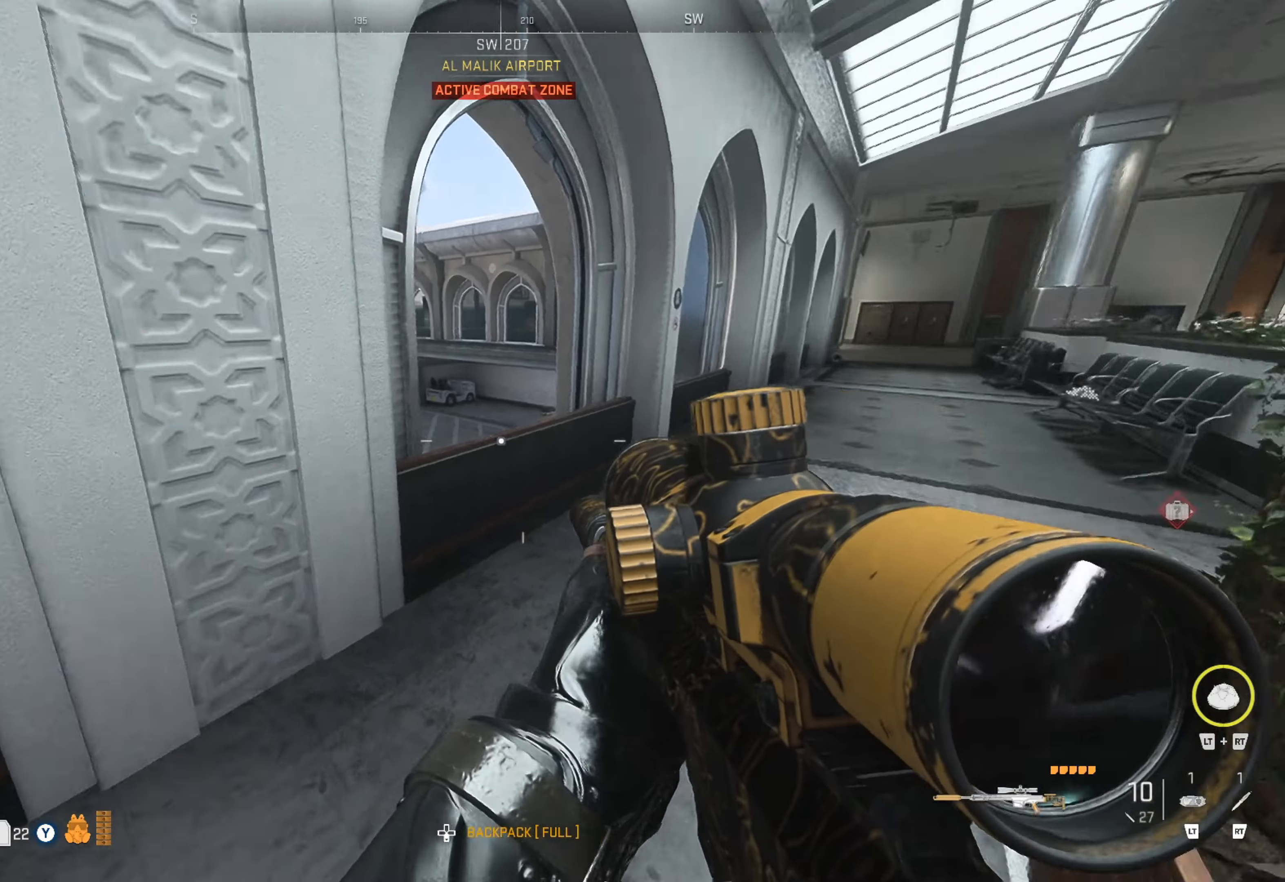
{"buttons": [], "left_stick": "up-left", "right_stick": "center", "events": [[183, "left_stick", "up-left"], [233, "right_stick", "center"]]}
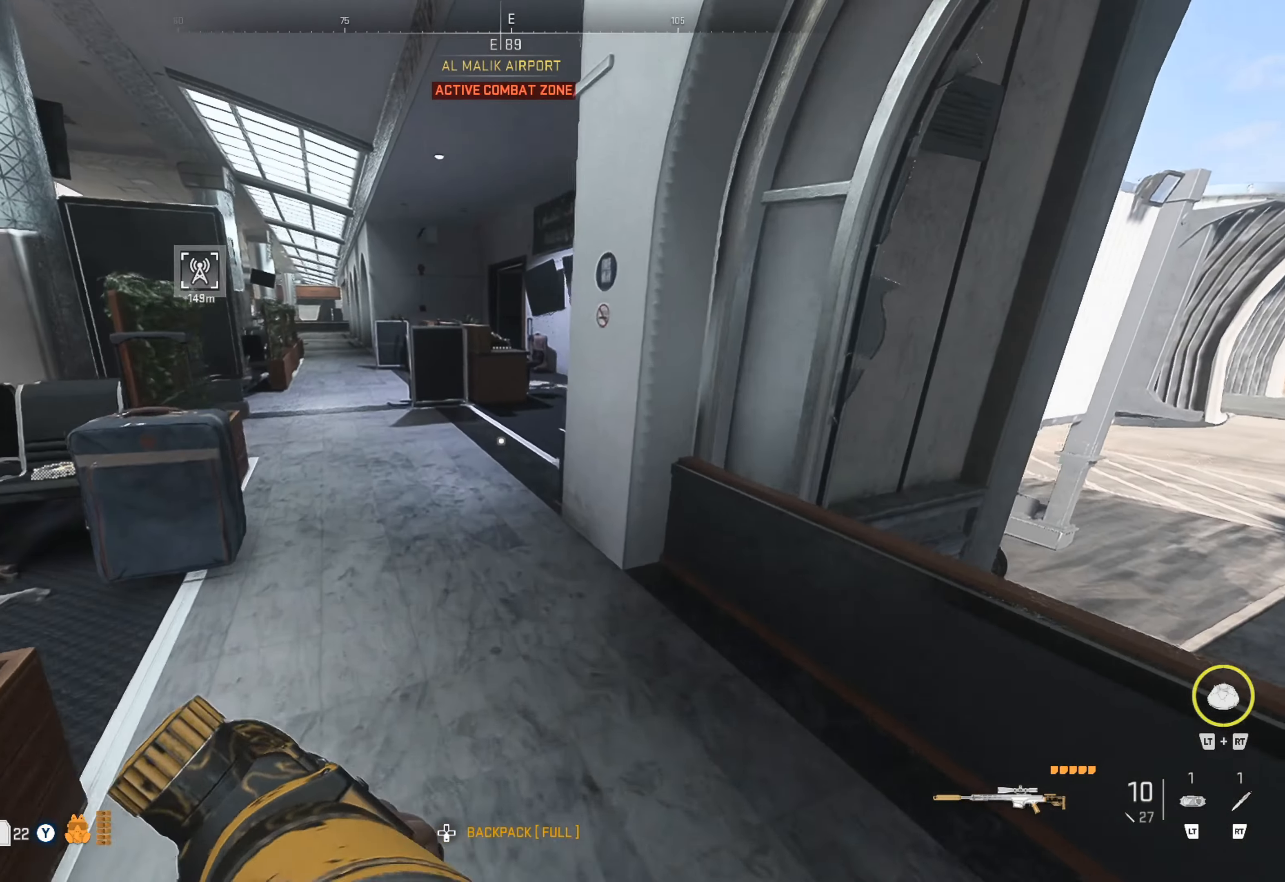
{"buttons": [], "left_stick": "up", "right_stick": "right", "events": [[417, "left_stick", "up"], [500, "right_stick", "right"]]}
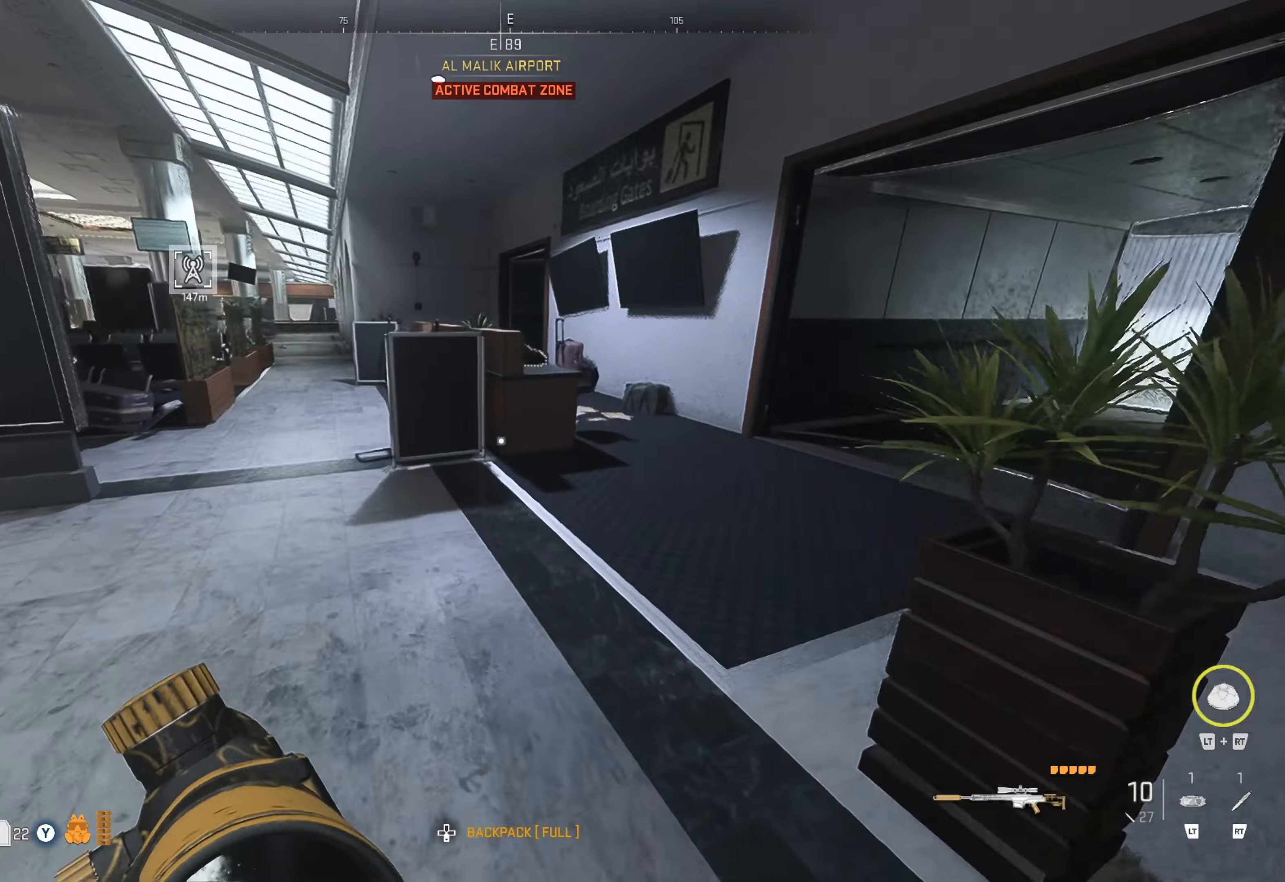
{"buttons": [], "left_stick": "up", "right_stick": "left", "events": [[17, "left_stick", "up-right"], [200, "left_stick", "up"], [200, "right_stick", "center"], [483, "right_stick", "left"]]}
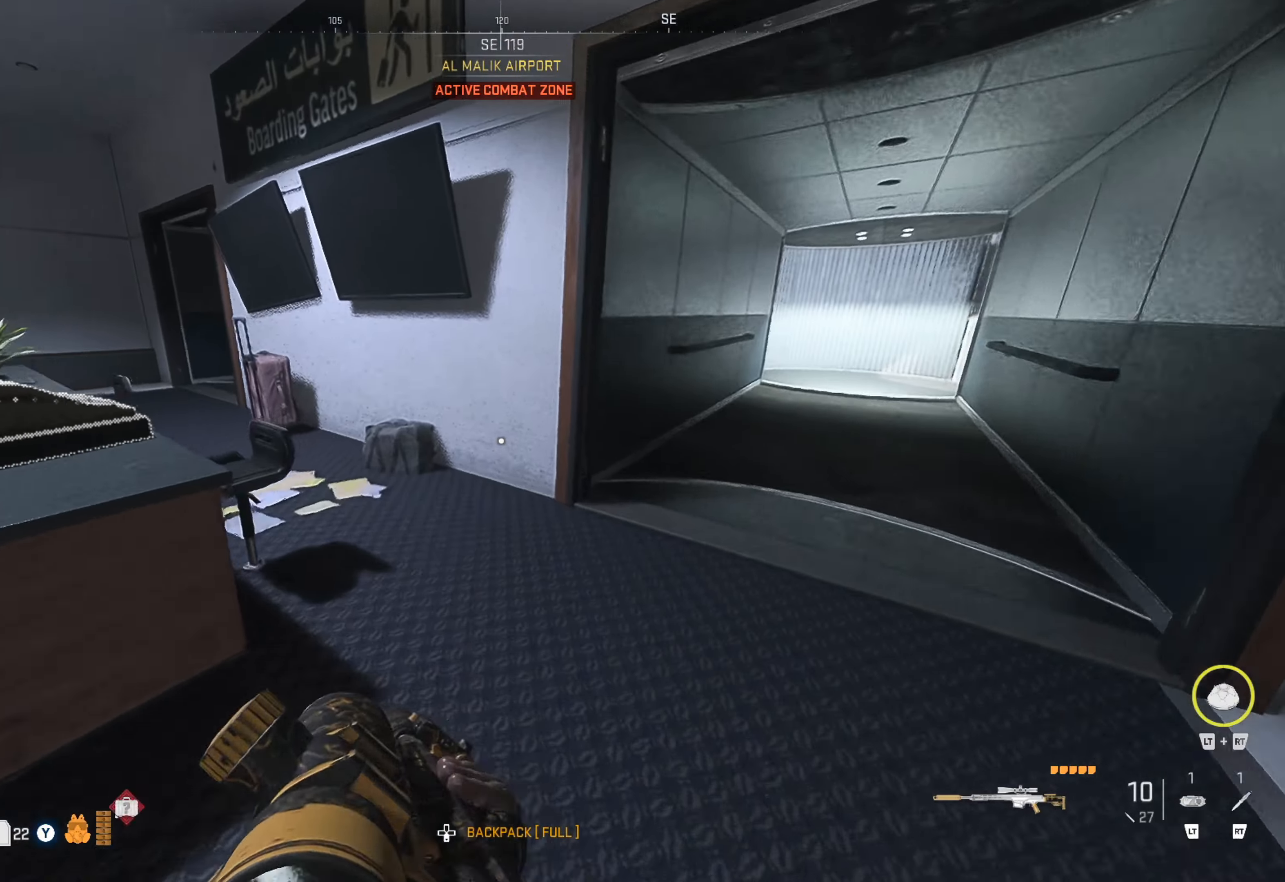
{"buttons": [], "left_stick": "center", "right_stick": "center", "events": [[333, "left_stick", "center"], [417, "right_stick", "center"]]}
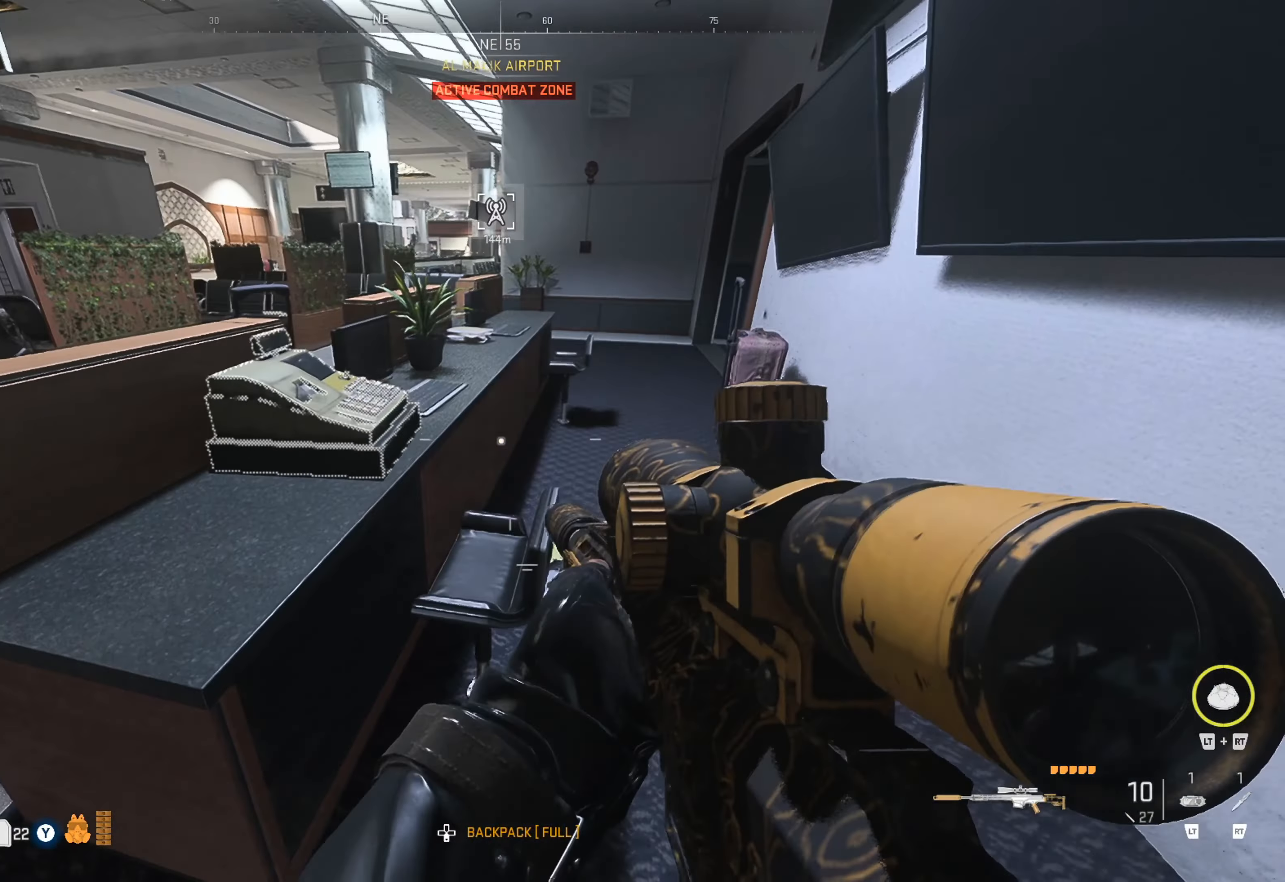
{"buttons": ["X"], "left_stick": "center", "right_stick": "center", "events": [[17, "right_stick", "left"], [167, "right_stick", "center"], [467, "X", "down"]]}
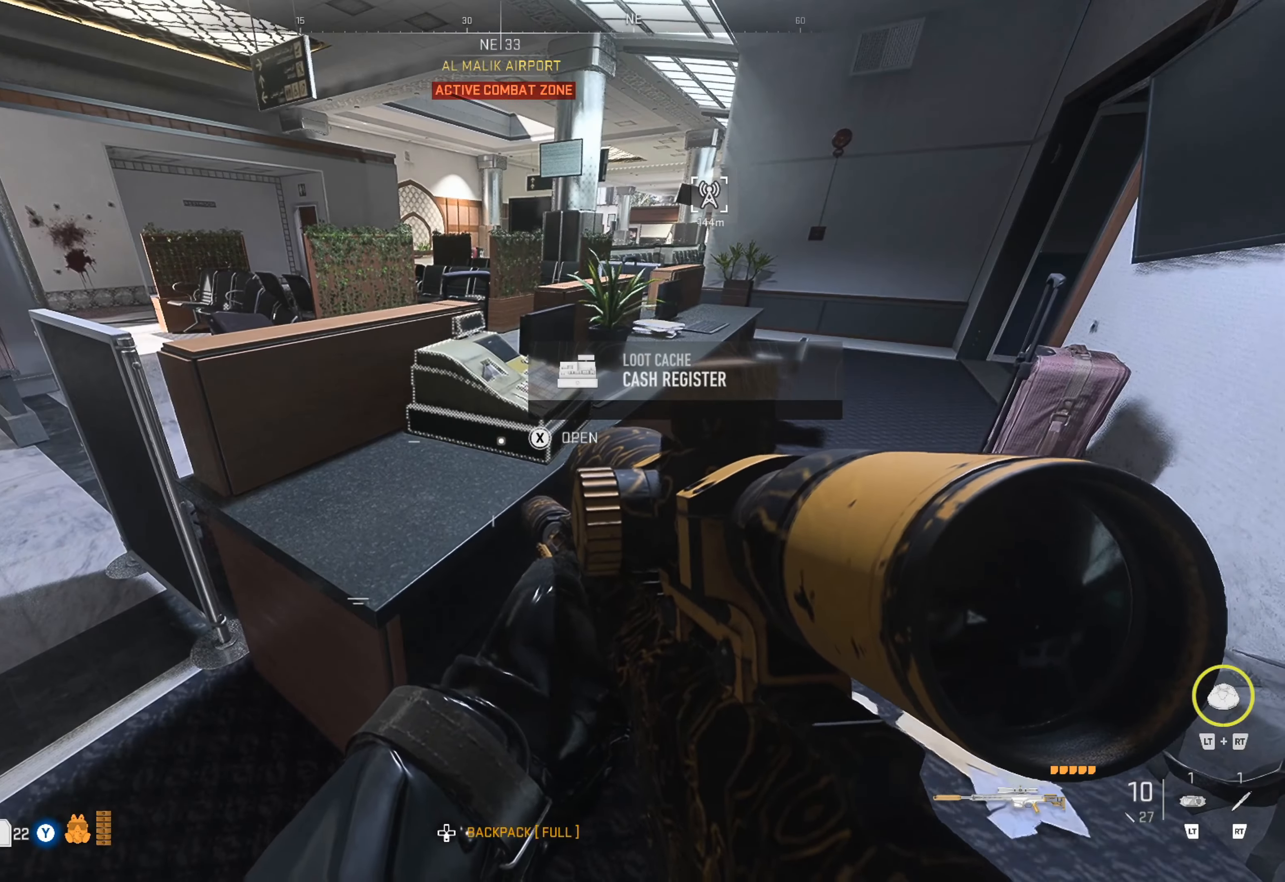
{"buttons": [], "left_stick": "center", "right_stick": "center", "events": [[17, "X", "up"]]}
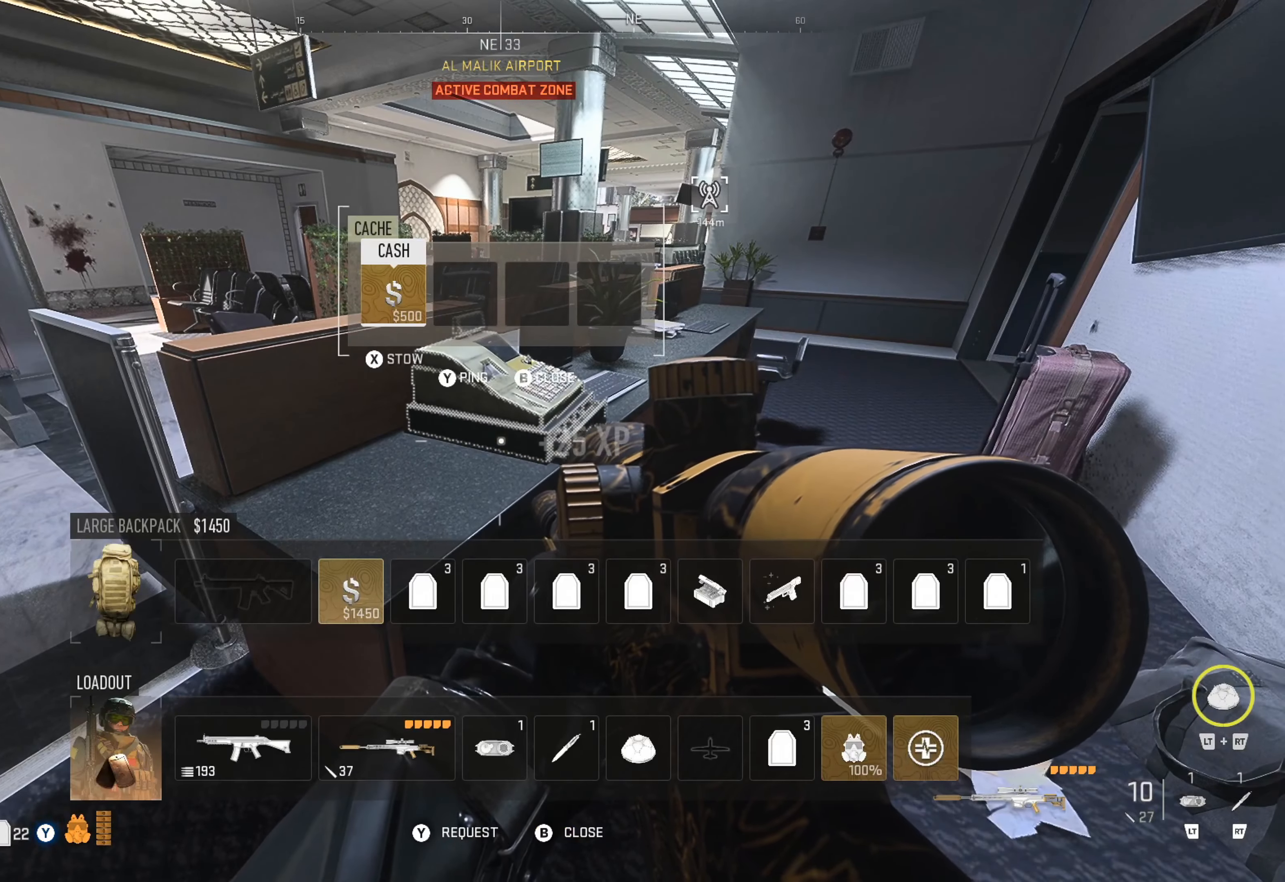
{"buttons": [], "left_stick": "up", "right_stick": "center", "events": [[133, "right_stick", "left"], [267, "left_stick", "up"], [450, "right_stick", "center"]]}
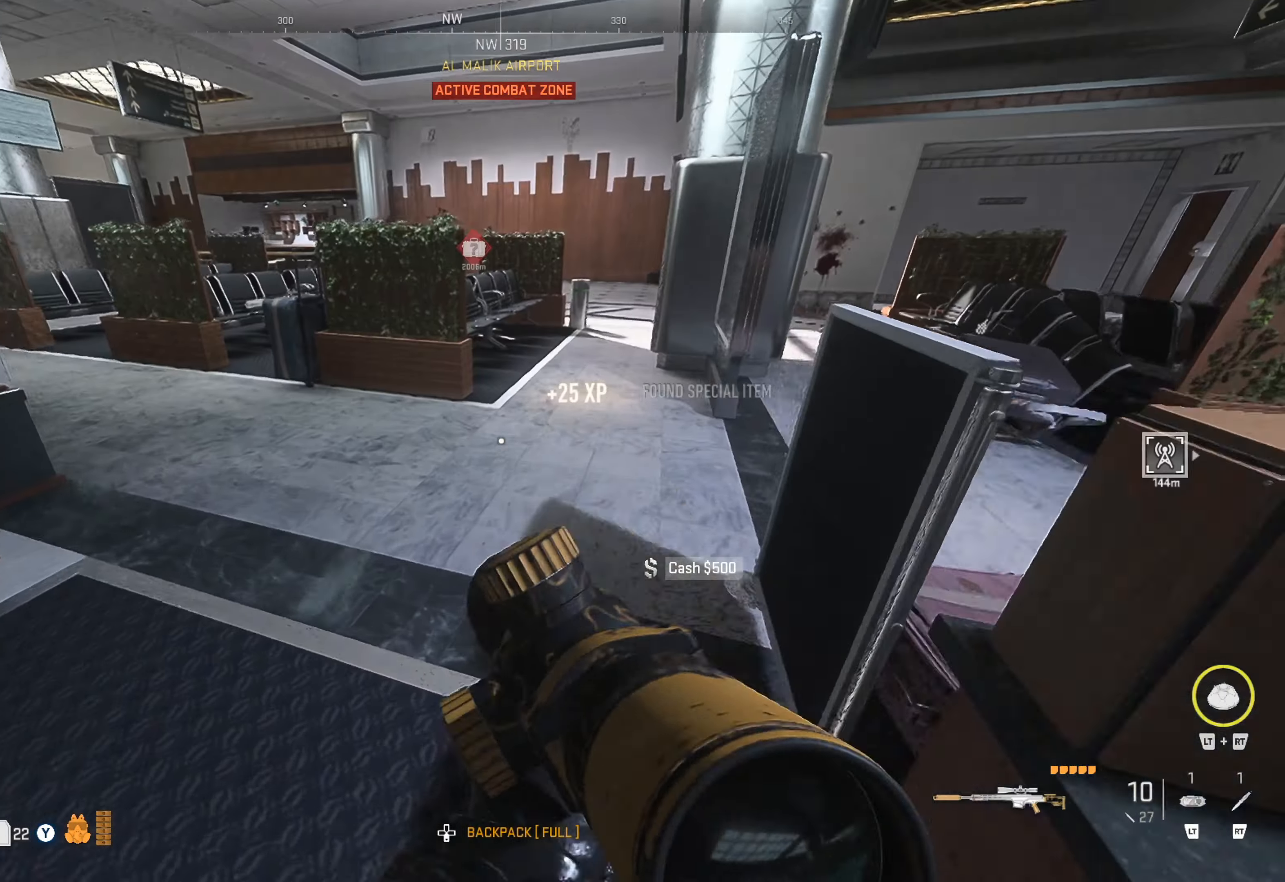
{"buttons": [], "left_stick": "up", "right_stick": "center", "events": [[50, "right_stick", "up-left"], [217, "right_stick", "center"], [300, "right_stick", "left"], [433, "right_stick", "center"]]}
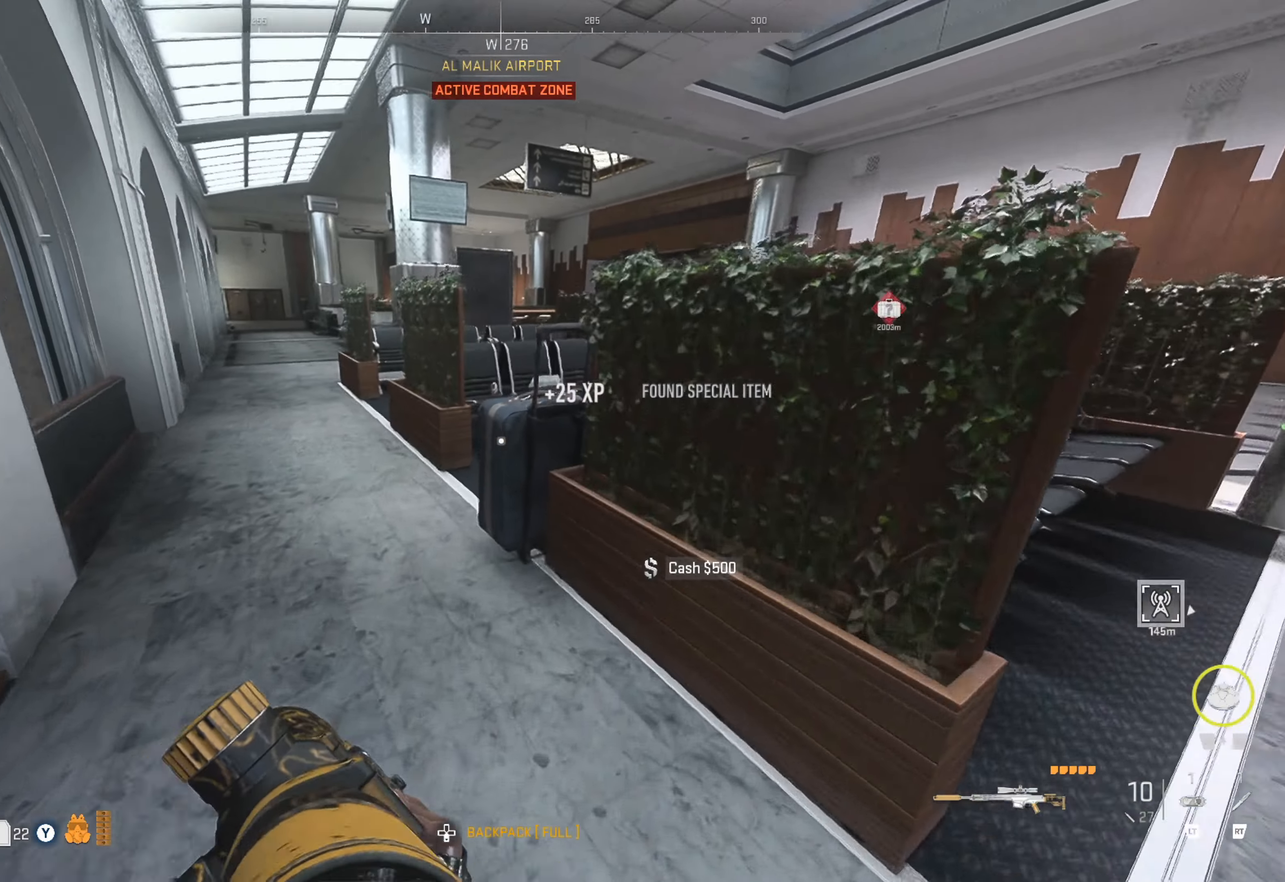
{"buttons": [], "left_stick": "up", "right_stick": "center", "events": [[17, "right_stick", "left"], [250, "right_stick", "center"], [350, "right_stick", "up-left"], [467, "right_stick", "center"]]}
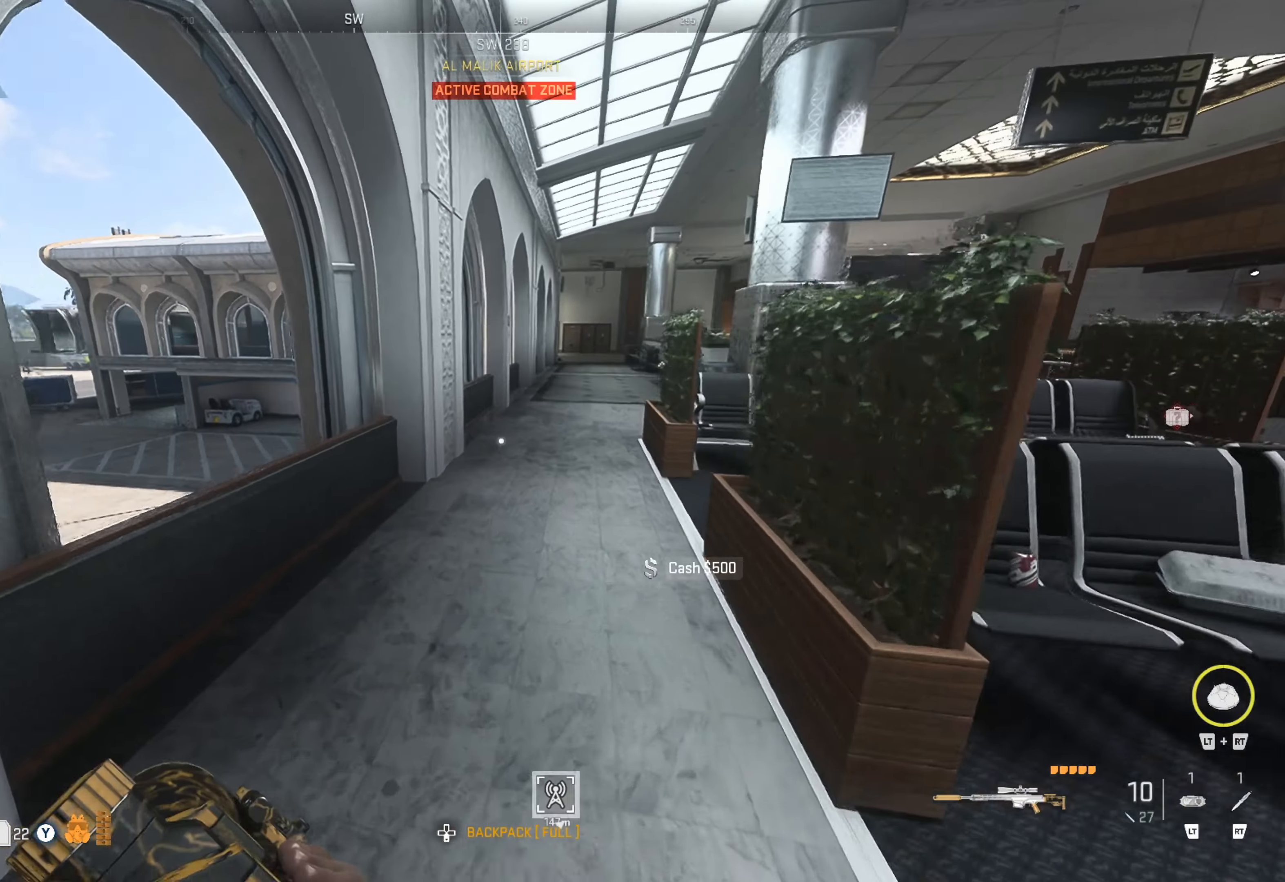
{"buttons": [], "left_stick": "up", "right_stick": "center", "events": [[17, "L3", "down"], [67, "L3", "up"], [333, "right_stick", "right"], [450, "right_stick", "center"]]}
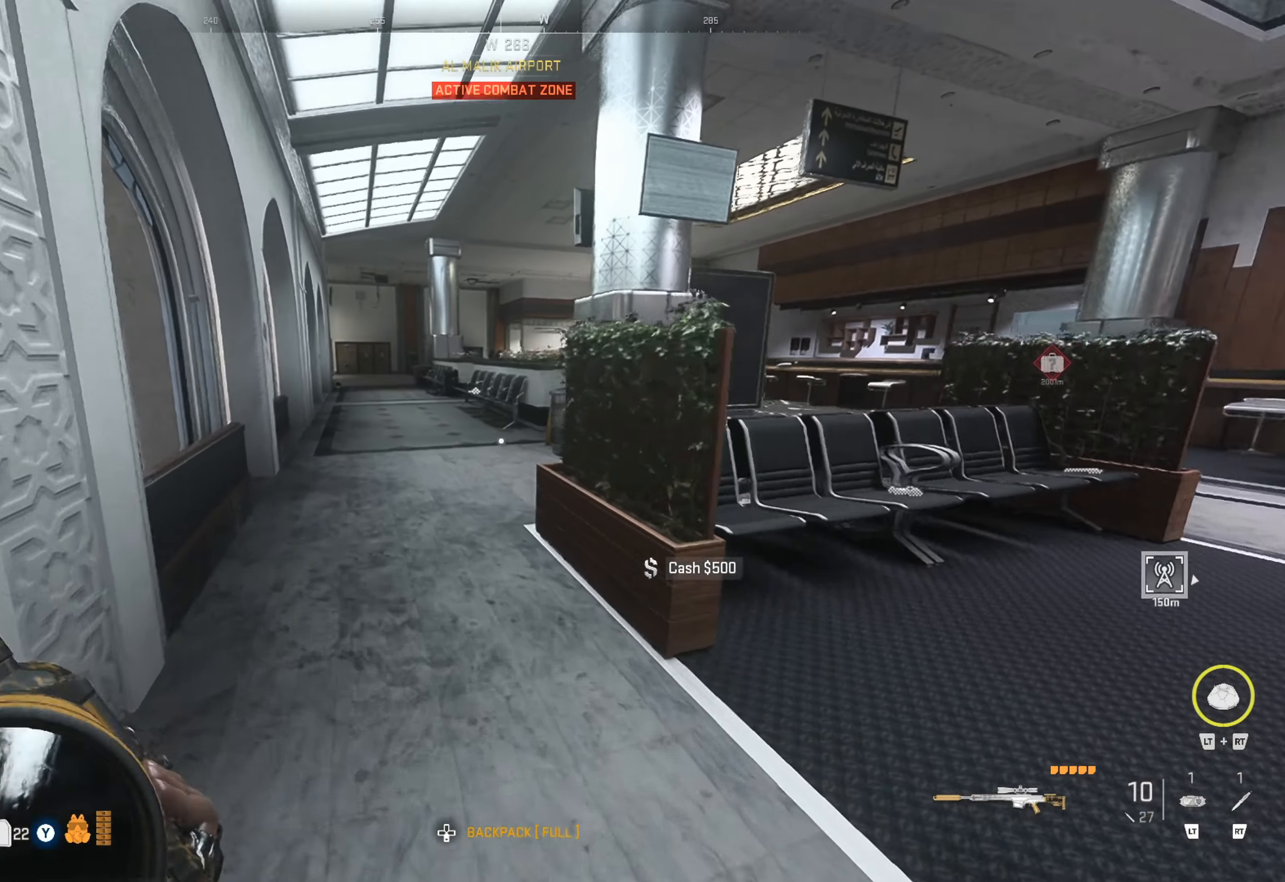
{"buttons": ["Y"], "left_stick": "up", "right_stick": "center", "events": [[183, "right_stick", "up-left"], [333, "right_stick", "center"], [467, "Y", "down"]]}
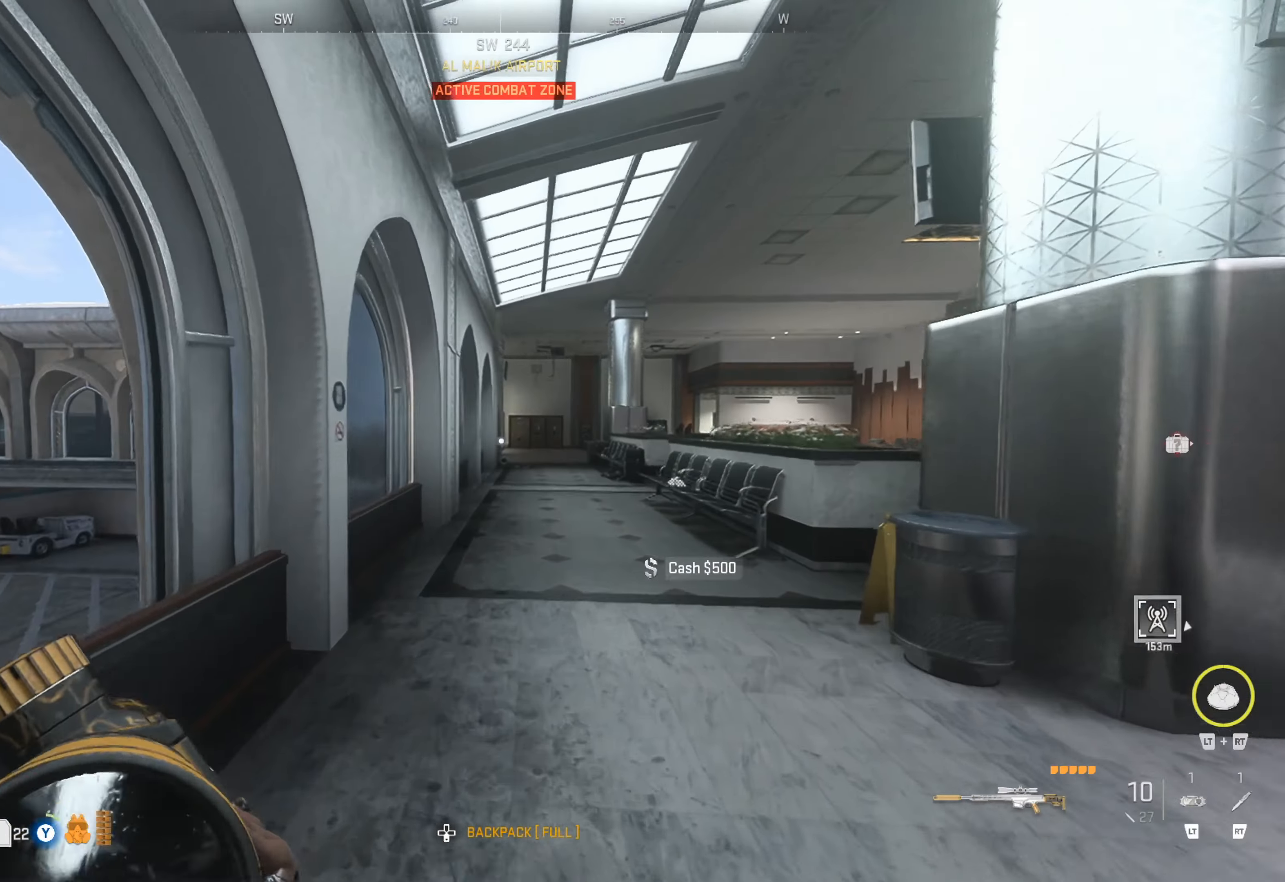
{"buttons": [], "left_stick": "up", "right_stick": "right", "events": [[100, "Y", "up"], [317, "left_stick", "up-right"], [350, "right_stick", "right"], [500, "left_stick", "up"]]}